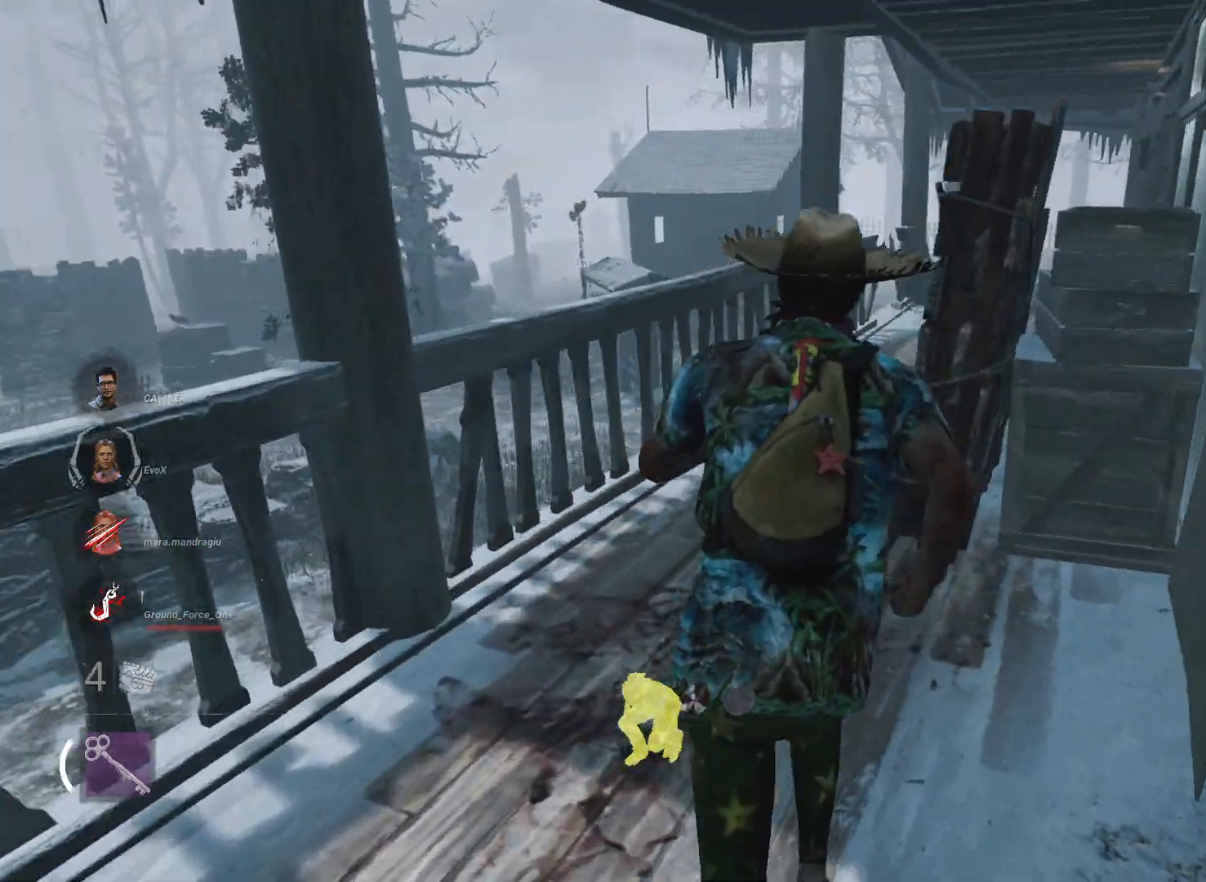
Gameplay with keyboard and mouse; each line is a JSON object with the keys and mouse buttons held at the frame after it. "events" lists presses ("down") and releases ("up") of "1", "2", "3", "a", "alt", "d", "e", "f", "r", "s", "shift", "space", "tab", "w", "mouse_left", "mouse_wheel", "mouse_right", "mouse_mb4" and "mouse_mb5" between this image and that frame as [ms after this image, input, new state], when the widget could be followed in between. "mouse_left", "mouse_wheel", "mouse_right", "mouse_mb4", "mouse_mb5" = the "left", "wheel", "right", "mb4", "mb5" buttons of the "mouse" list. No other keys are recorded. "wheel" means that the mouse wheel is clicked or scrolled. Mouse movement is not recorded.
{"keys": ["a", "shift", "w"], "mouse": [], "events": [[167, "a", "down"]]}
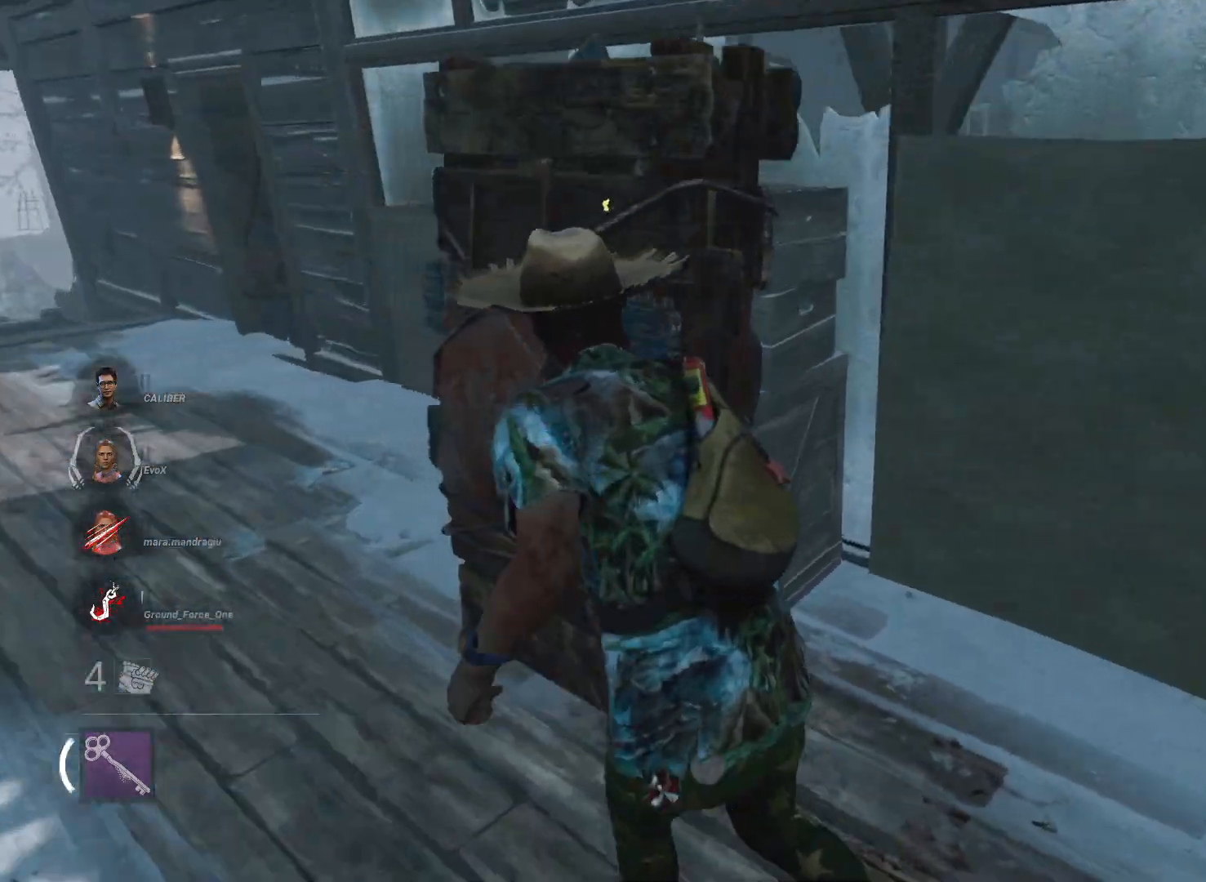
{"keys": ["a", "w"], "mouse": [], "events": [[500, "shift", "up"]]}
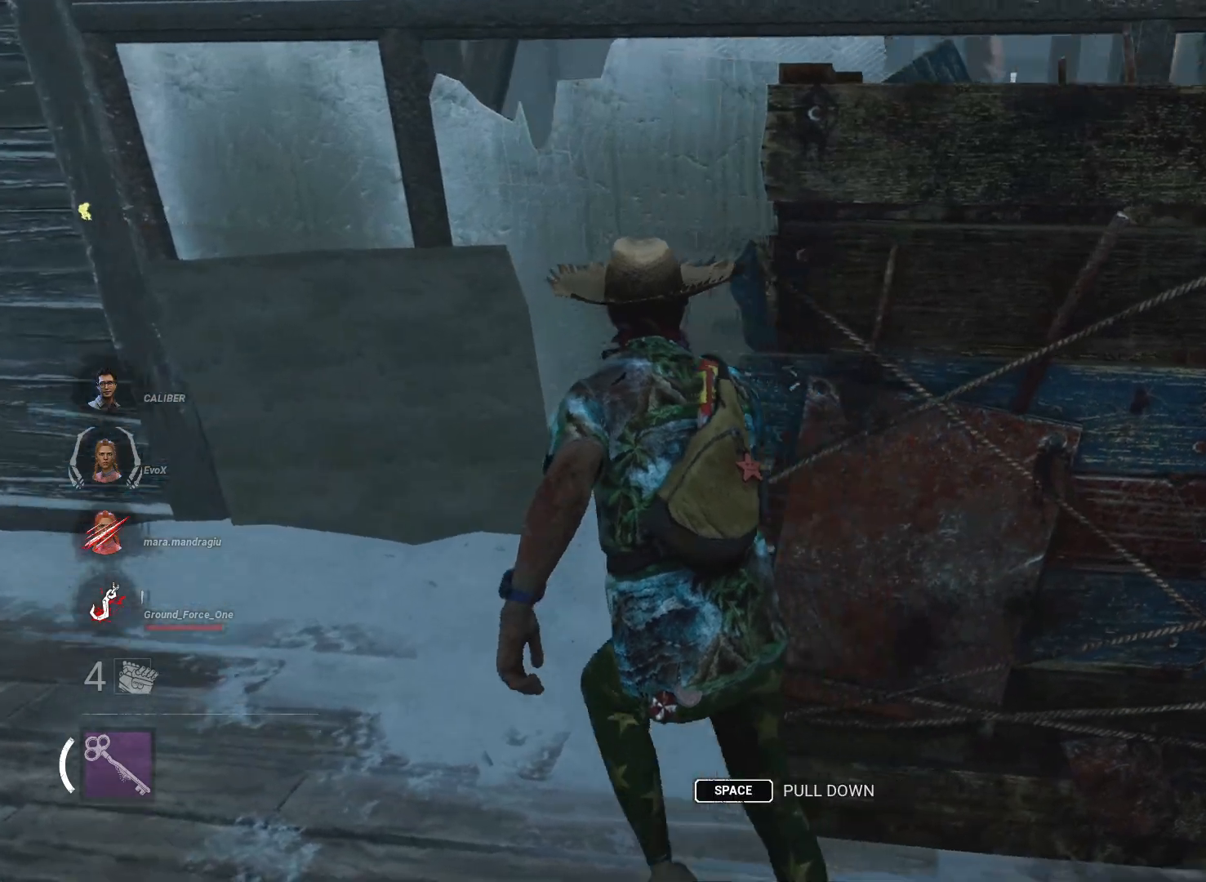
{"keys": ["w"], "mouse": [], "events": [[184, "a", "up"]]}
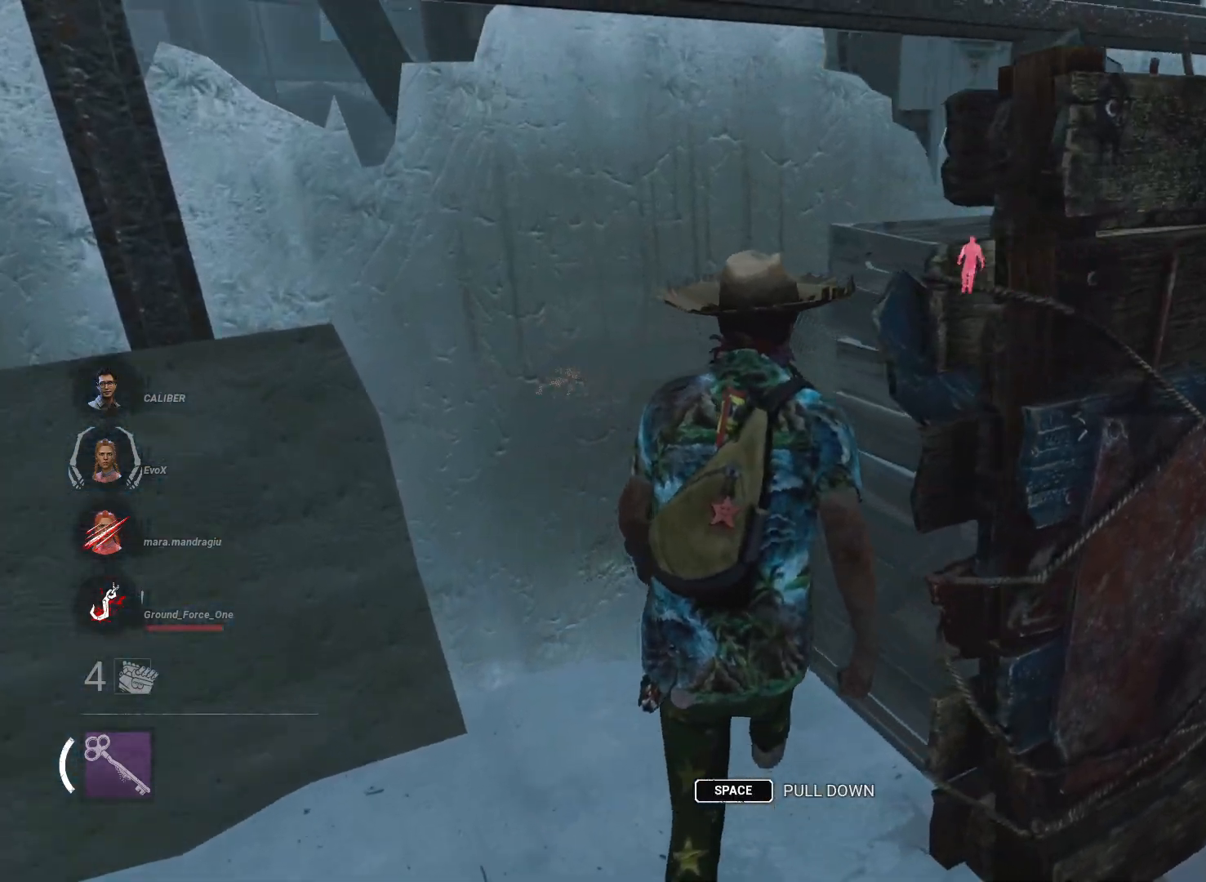
{"keys": [], "mouse": [], "events": [[200, "w", "up"], [250, "d", "down"], [383, "d", "up"]]}
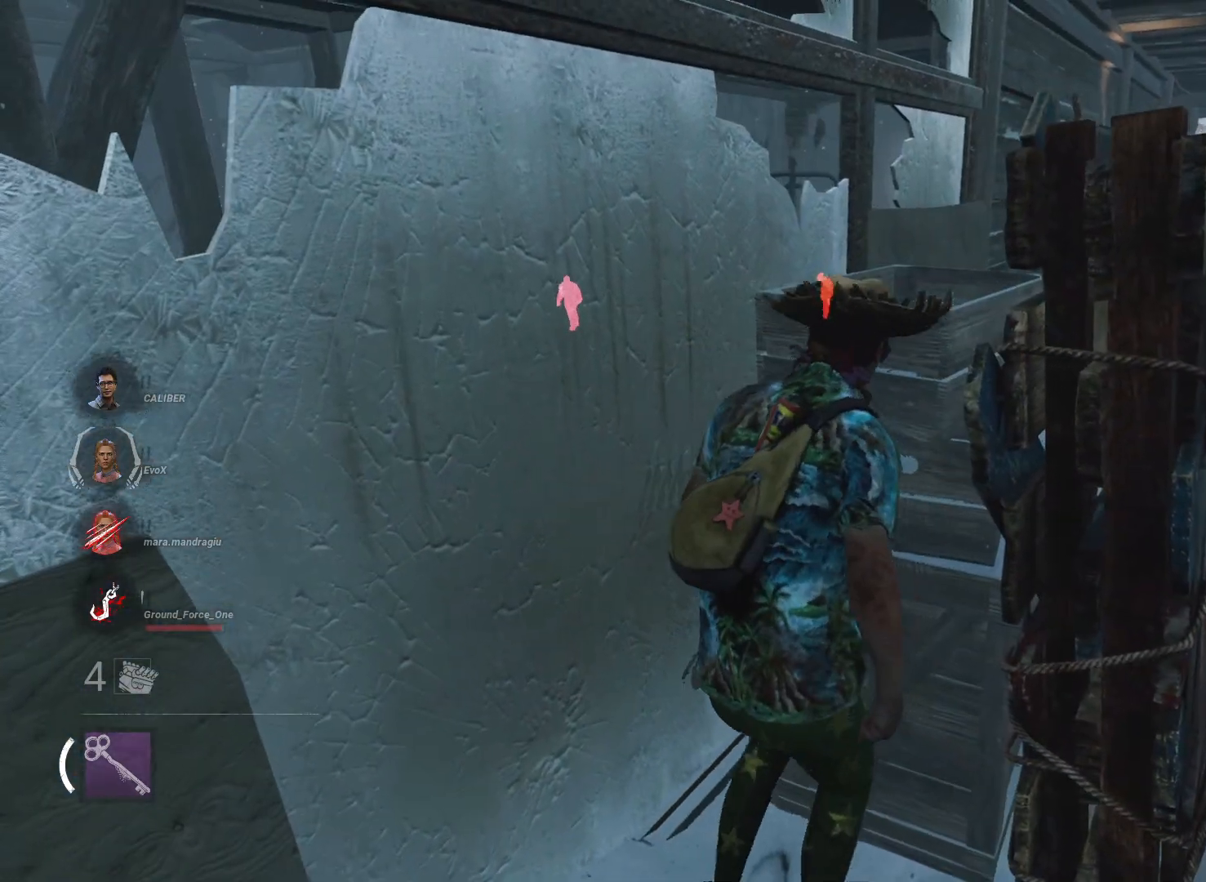
{"keys": [], "mouse": [], "events": [[167, "d", "down"], [317, "d", "up"]]}
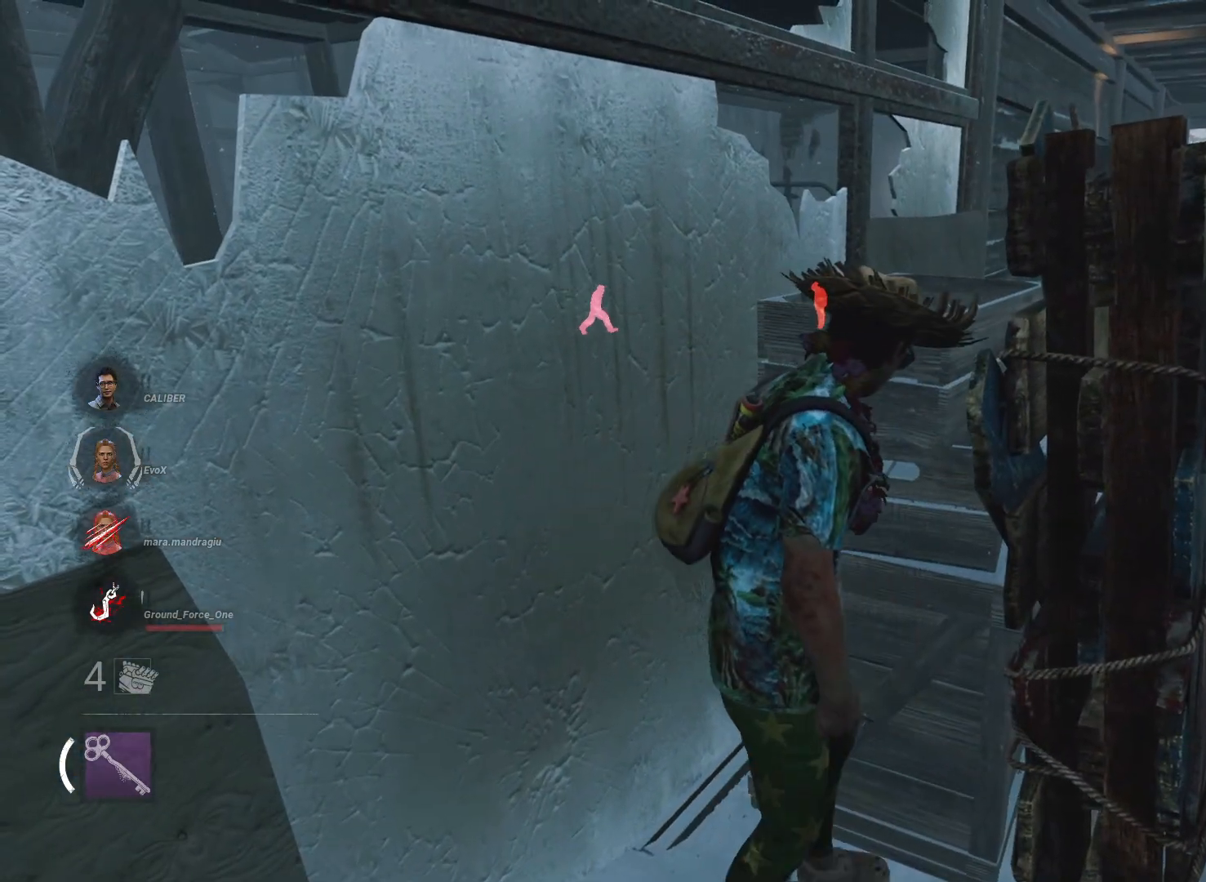
{"keys": [], "mouse": [], "events": []}
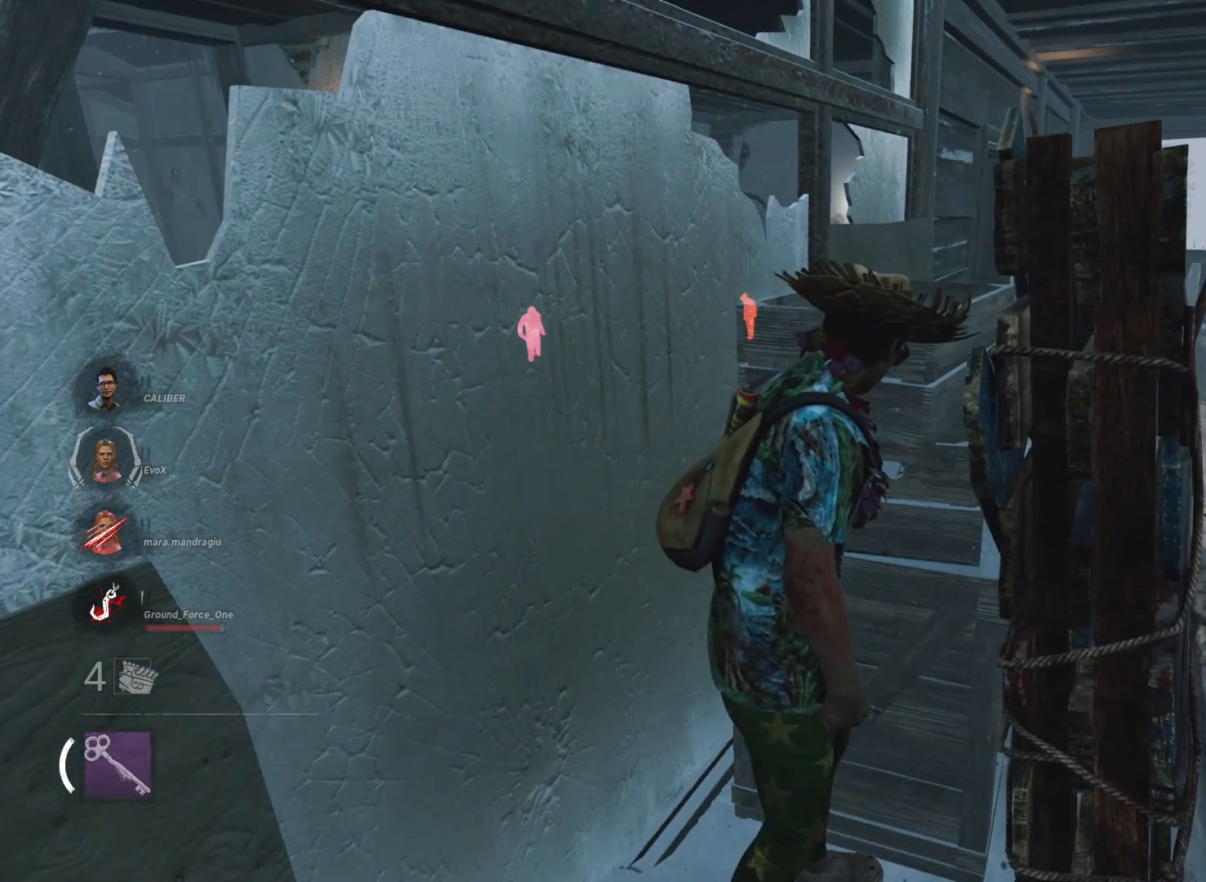
{"keys": ["s"], "mouse": [], "events": [[434, "s", "down"]]}
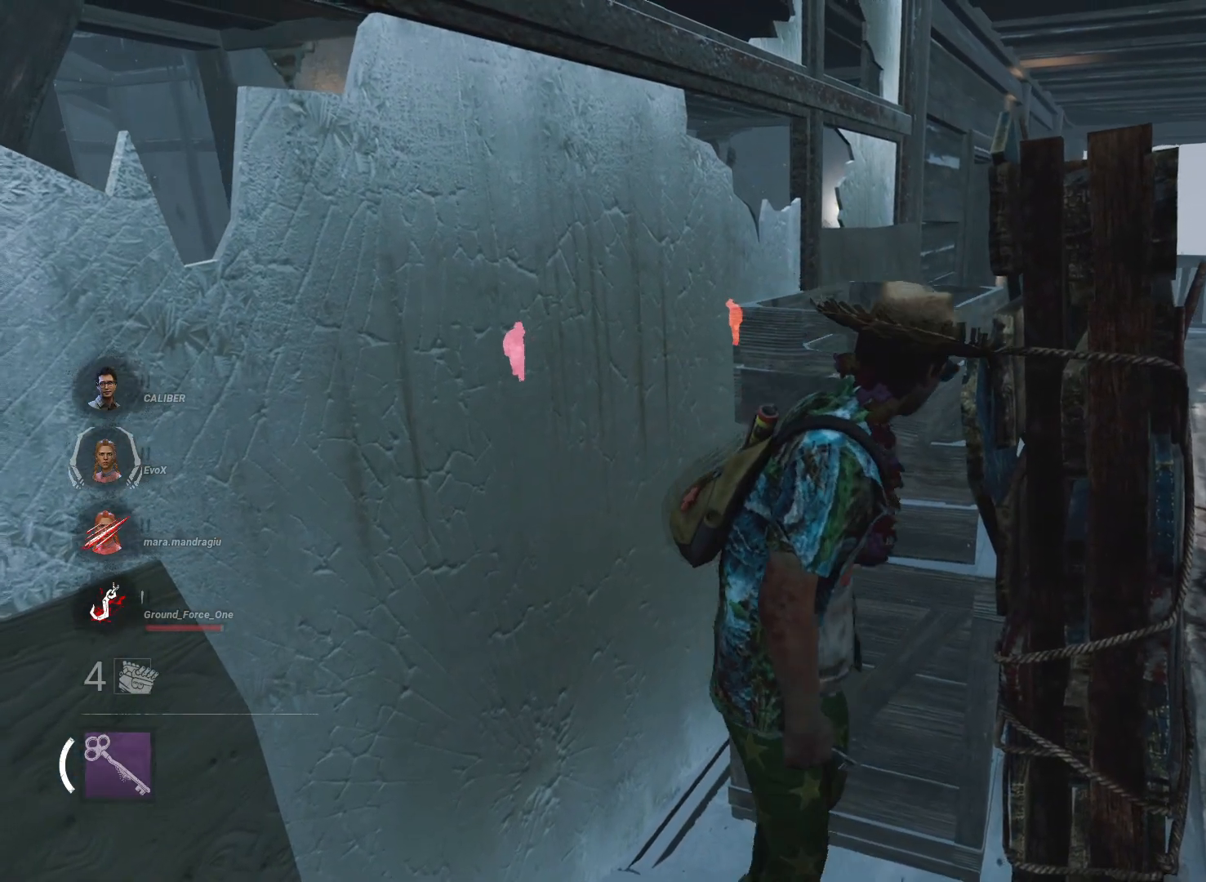
{"keys": [], "mouse": [], "events": [[167, "d", "down"], [167, "s", "up"], [450, "d", "up"]]}
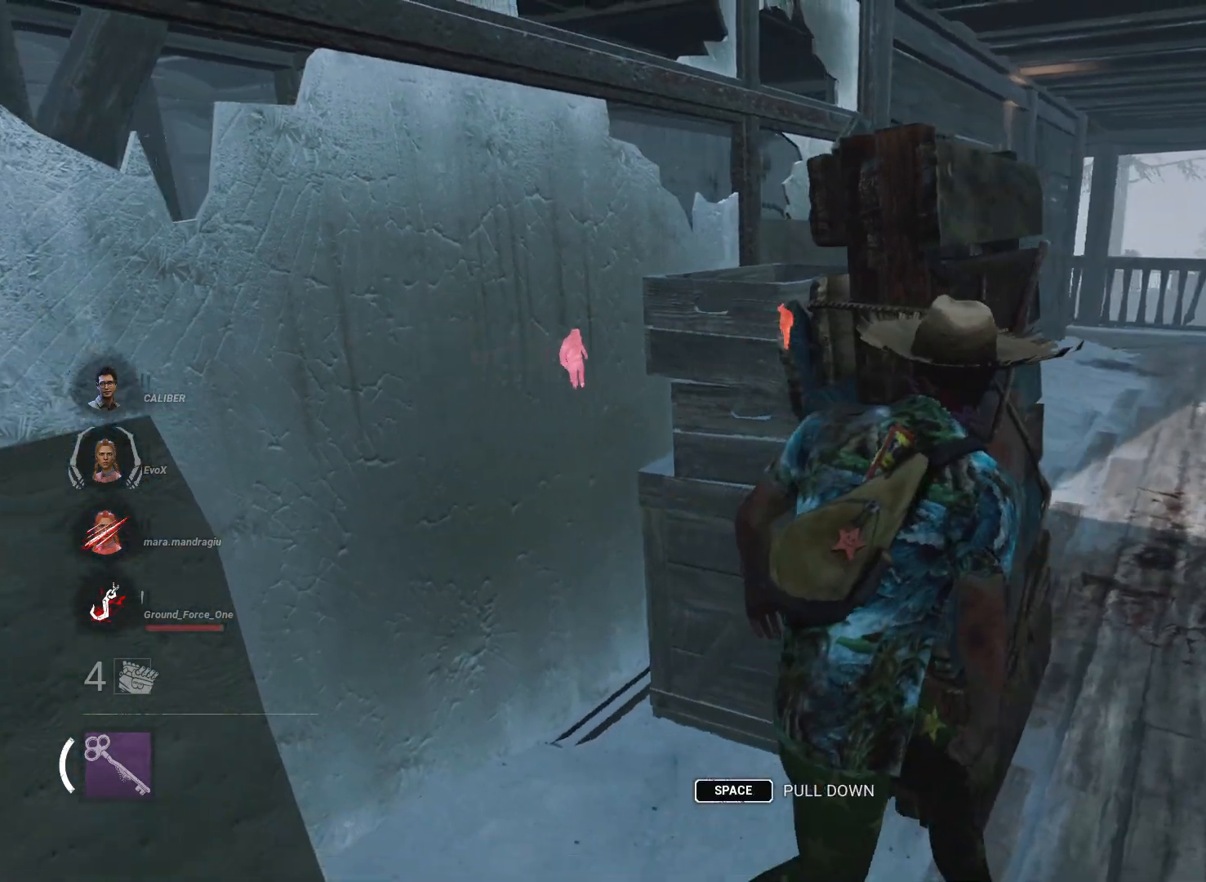
{"keys": ["d"], "mouse": [], "events": [[467, "d", "down"]]}
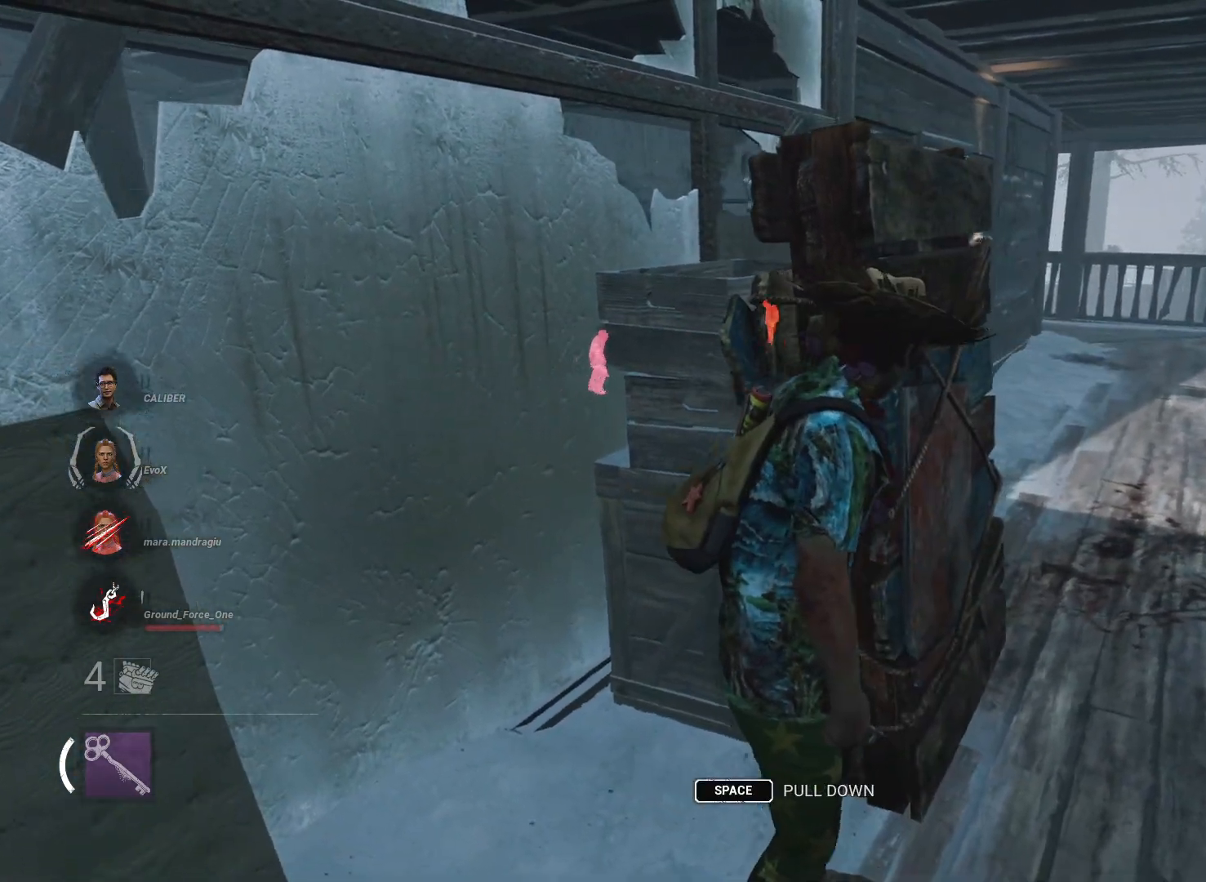
{"keys": ["shift", "w"], "mouse": [], "events": [[66, "w", "down"], [200, "shift", "down"], [383, "d", "up"]]}
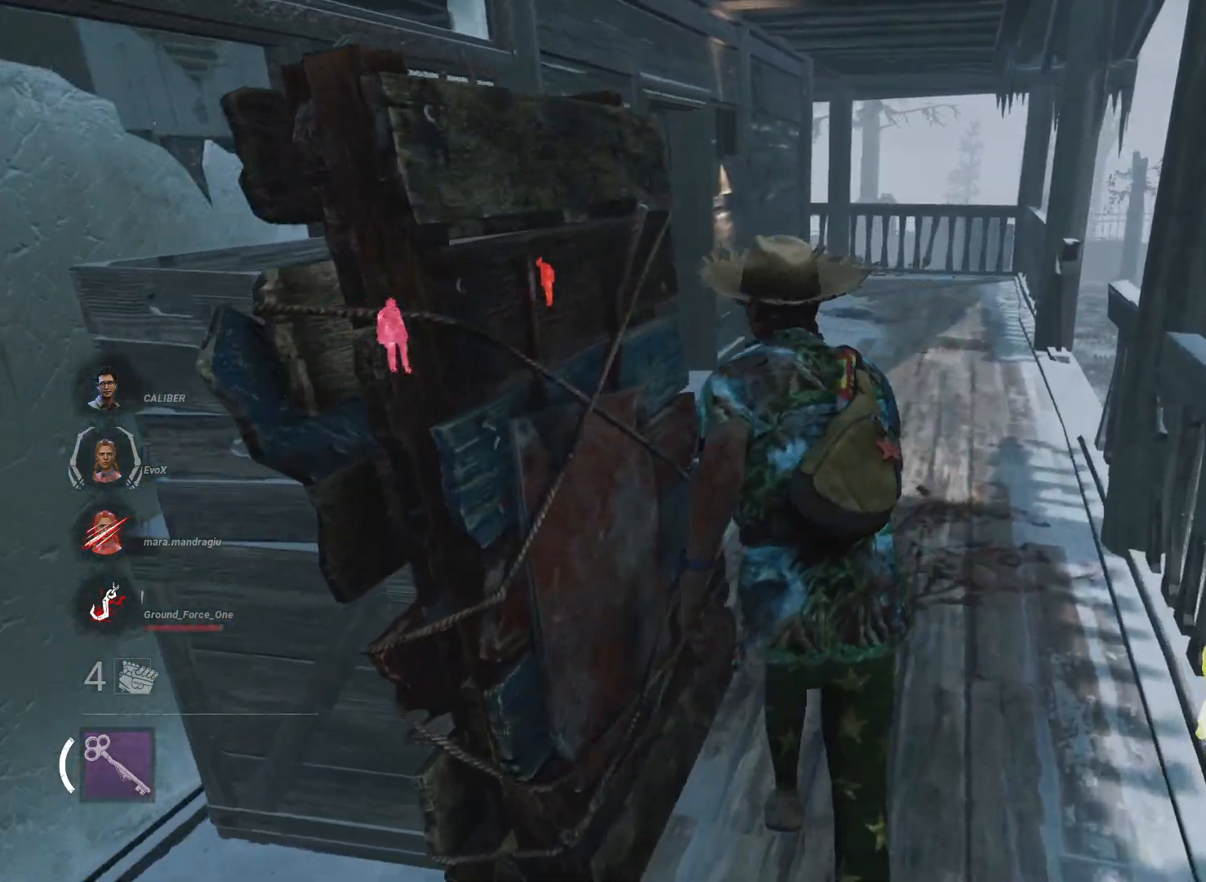
{"keys": ["d", "shift", "w"], "mouse": [], "events": [[451, "d", "down"]]}
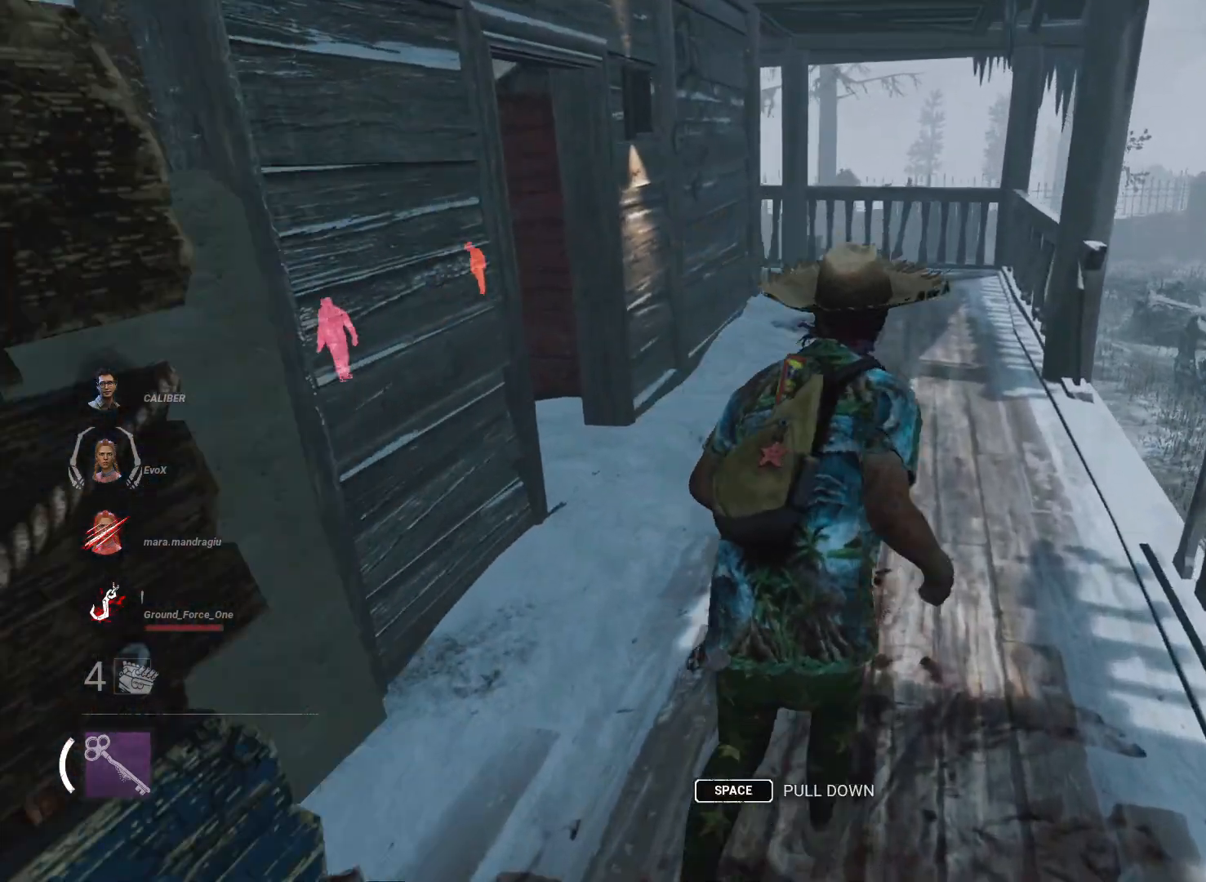
{"keys": ["shift"], "mouse": [], "events": [[50, "d", "up"], [467, "w", "up"]]}
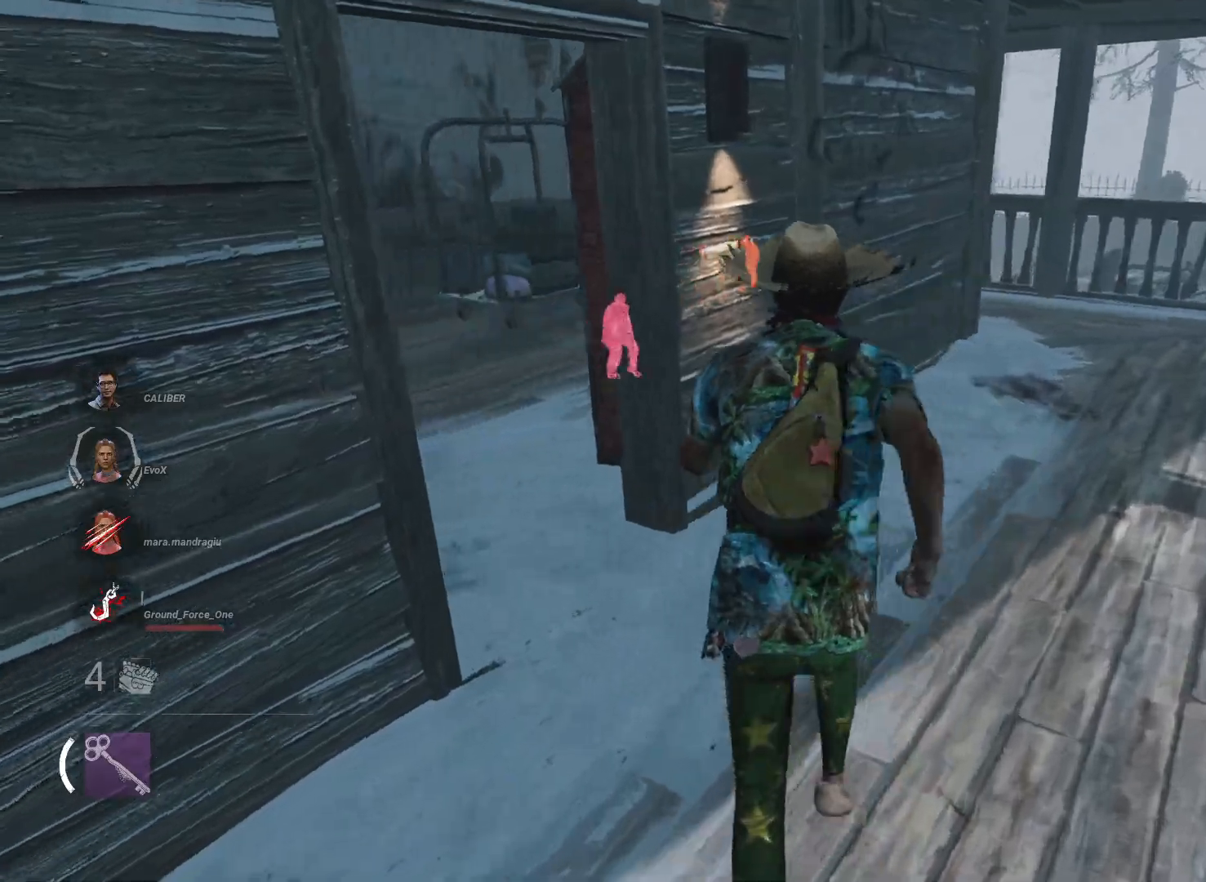
{"keys": ["d", "shift", "w"], "mouse": [], "events": [[17, "d", "down"], [200, "w", "down"]]}
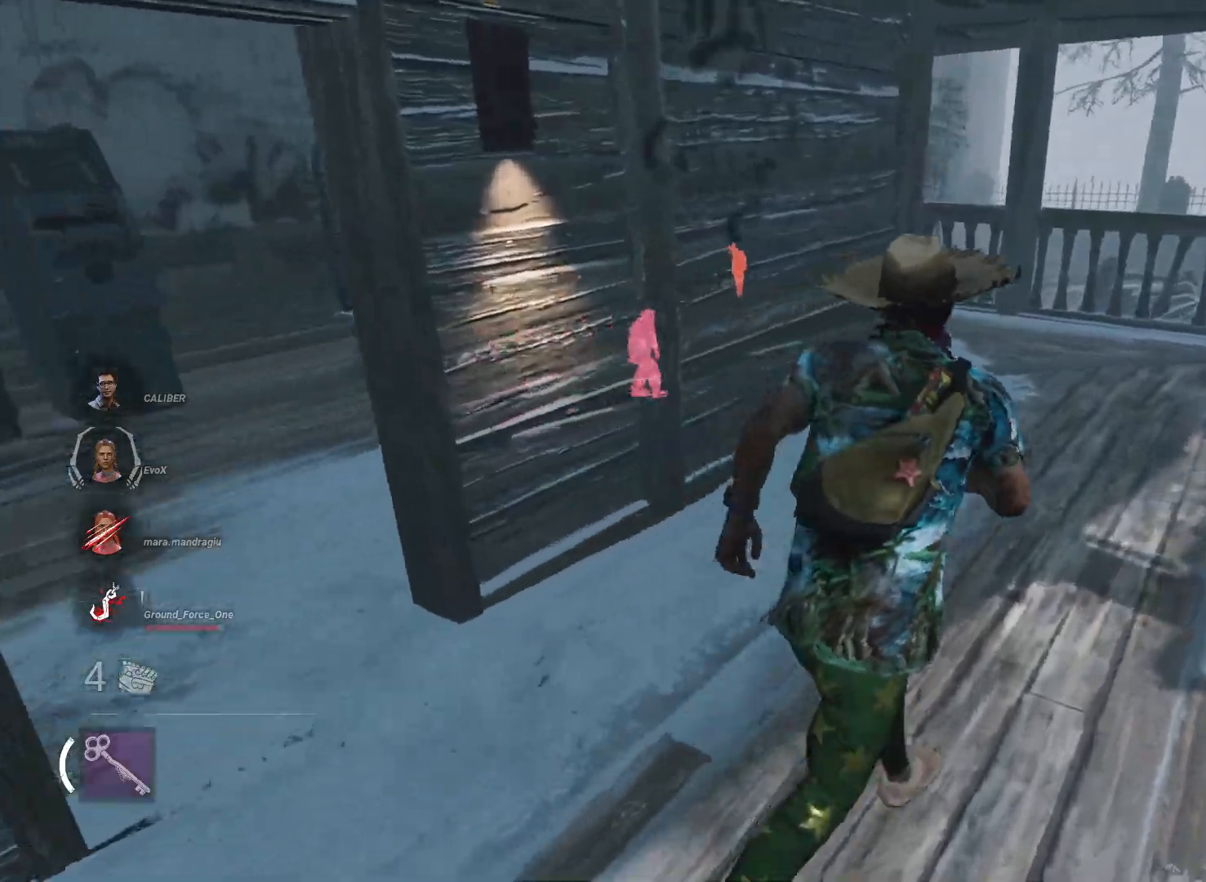
{"keys": ["d", "shift", "w"], "mouse": [], "events": [[33, "d", "up"], [400, "d", "down"]]}
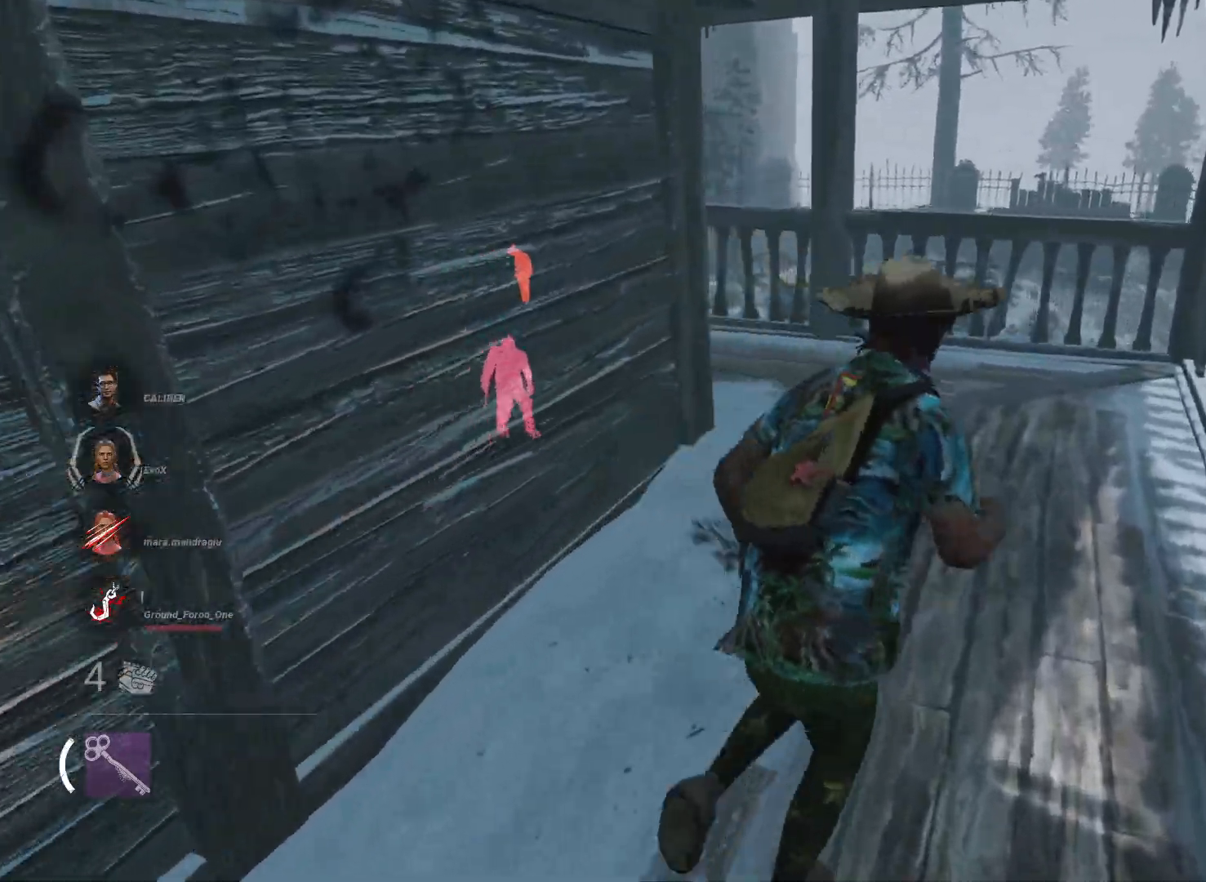
{"keys": ["shift", "w"], "mouse": [], "events": [[134, "d", "up"]]}
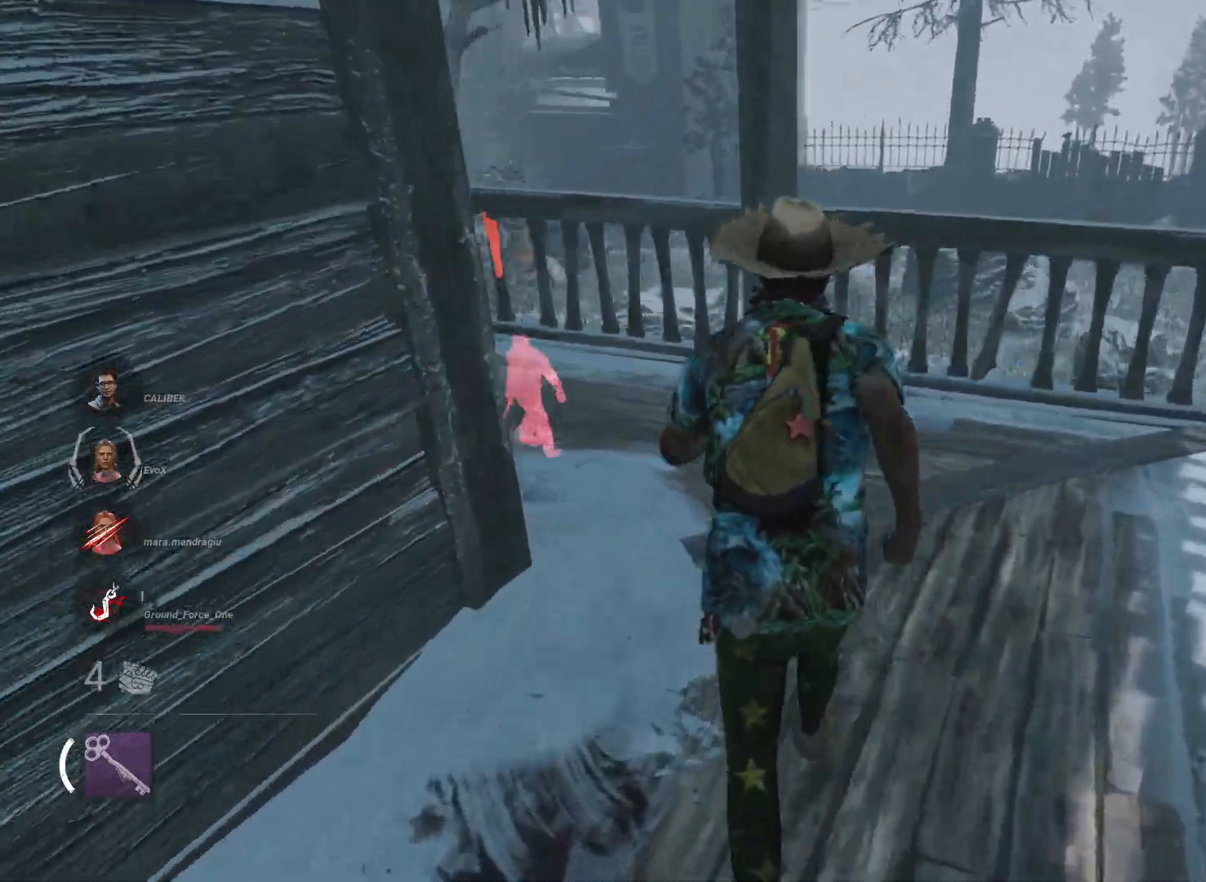
{"keys": ["shift", "w"], "mouse": [], "events": []}
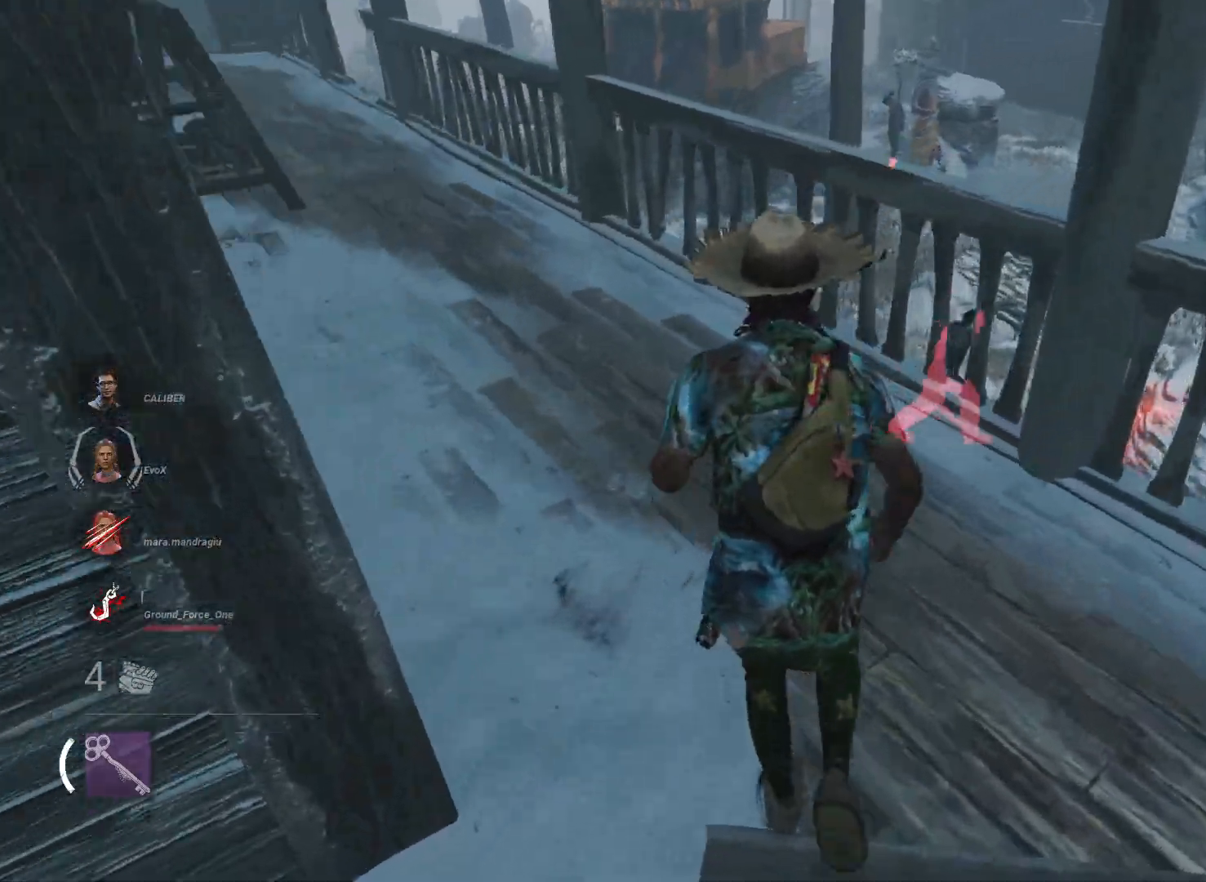
{"keys": ["a", "shift", "w"], "mouse": [], "events": [[267, "a", "down"]]}
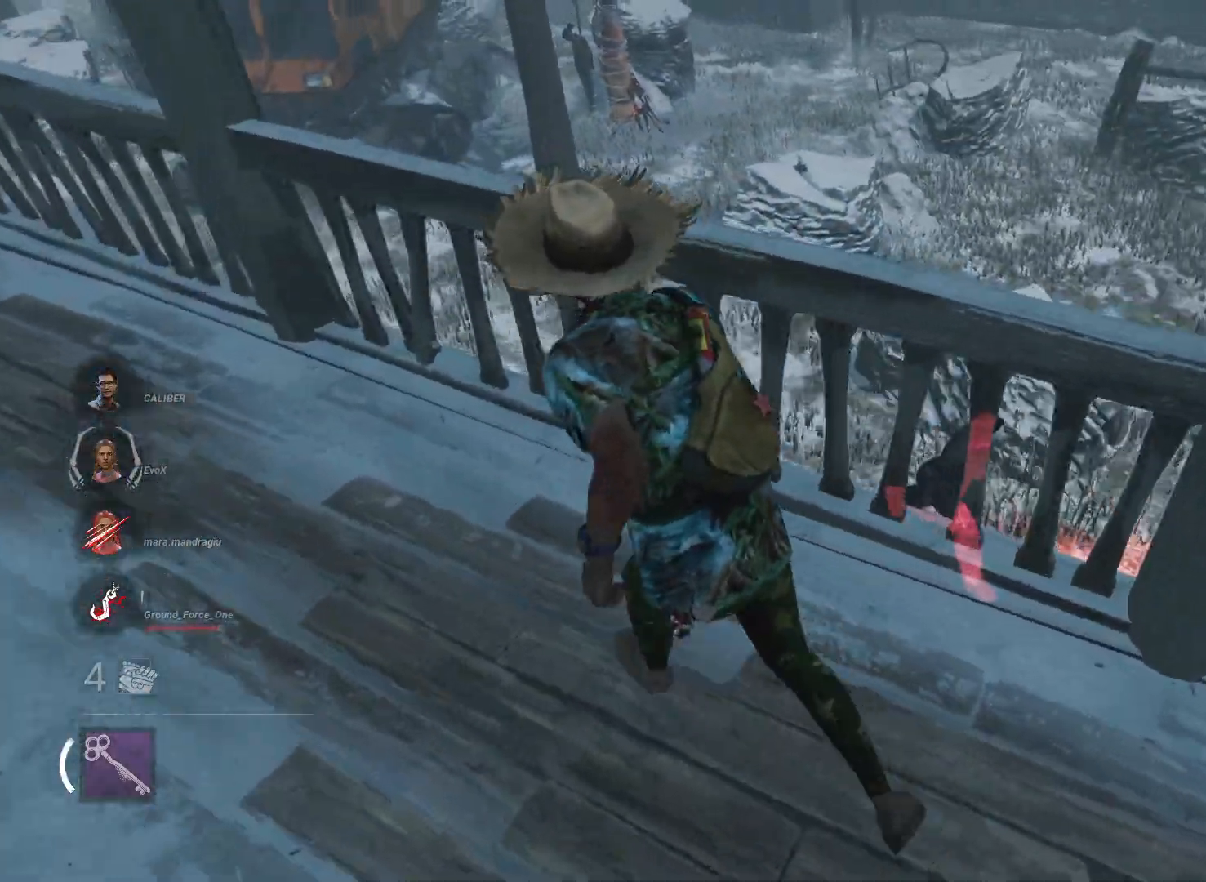
{"keys": ["a", "shift", "w"], "mouse": [], "events": [[83, "w", "up"], [317, "w", "down"]]}
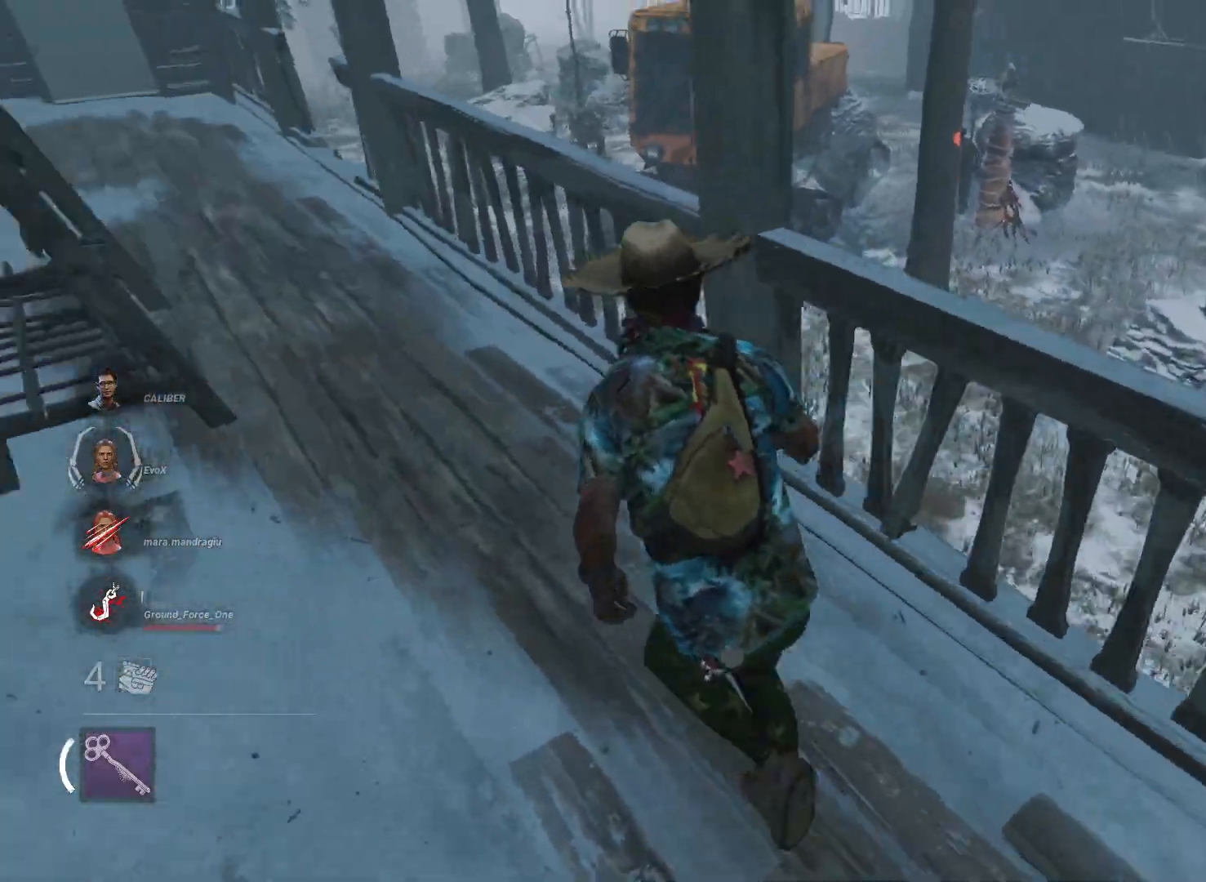
{"keys": ["a", "shift", "w"], "mouse": [], "events": []}
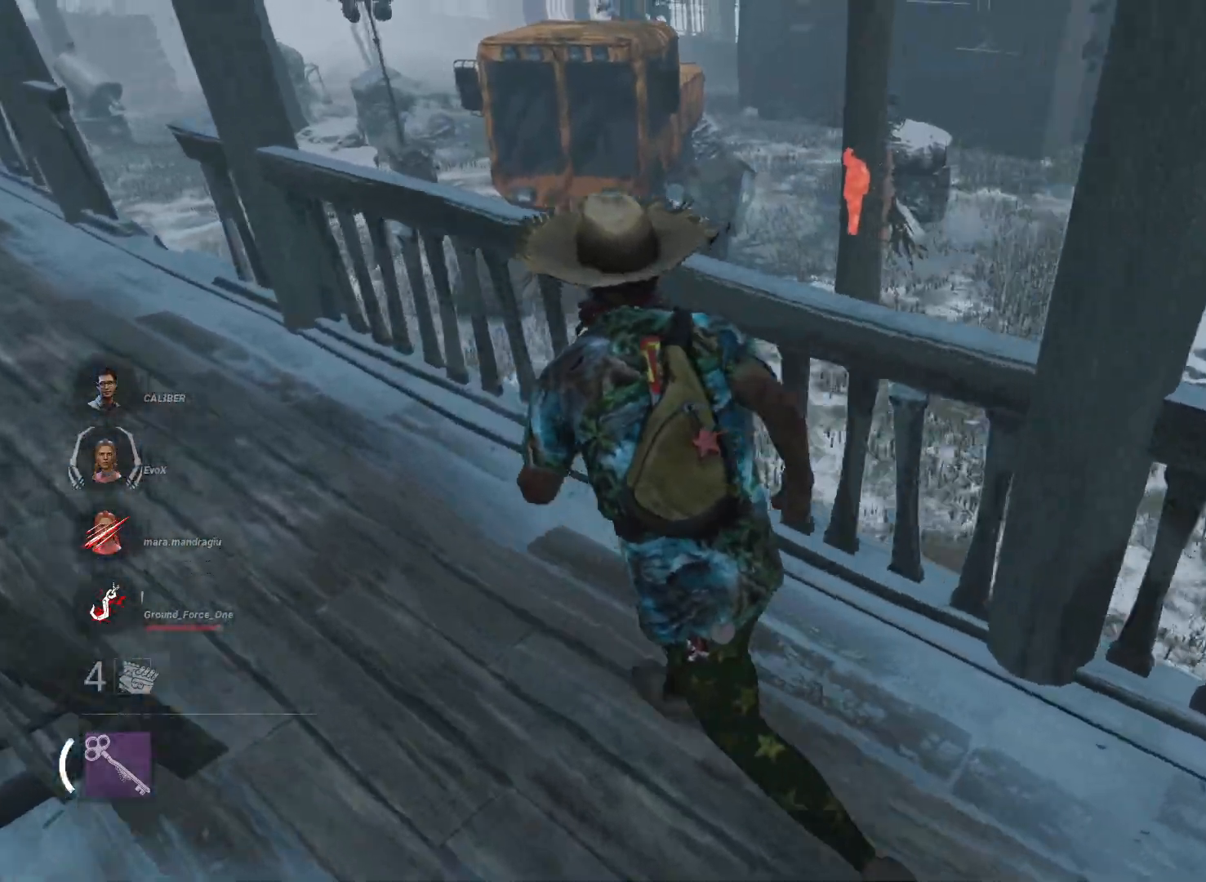
{"keys": ["a", "s", "shift"], "mouse": [], "events": [[217, "w", "up"], [450, "s", "down"]]}
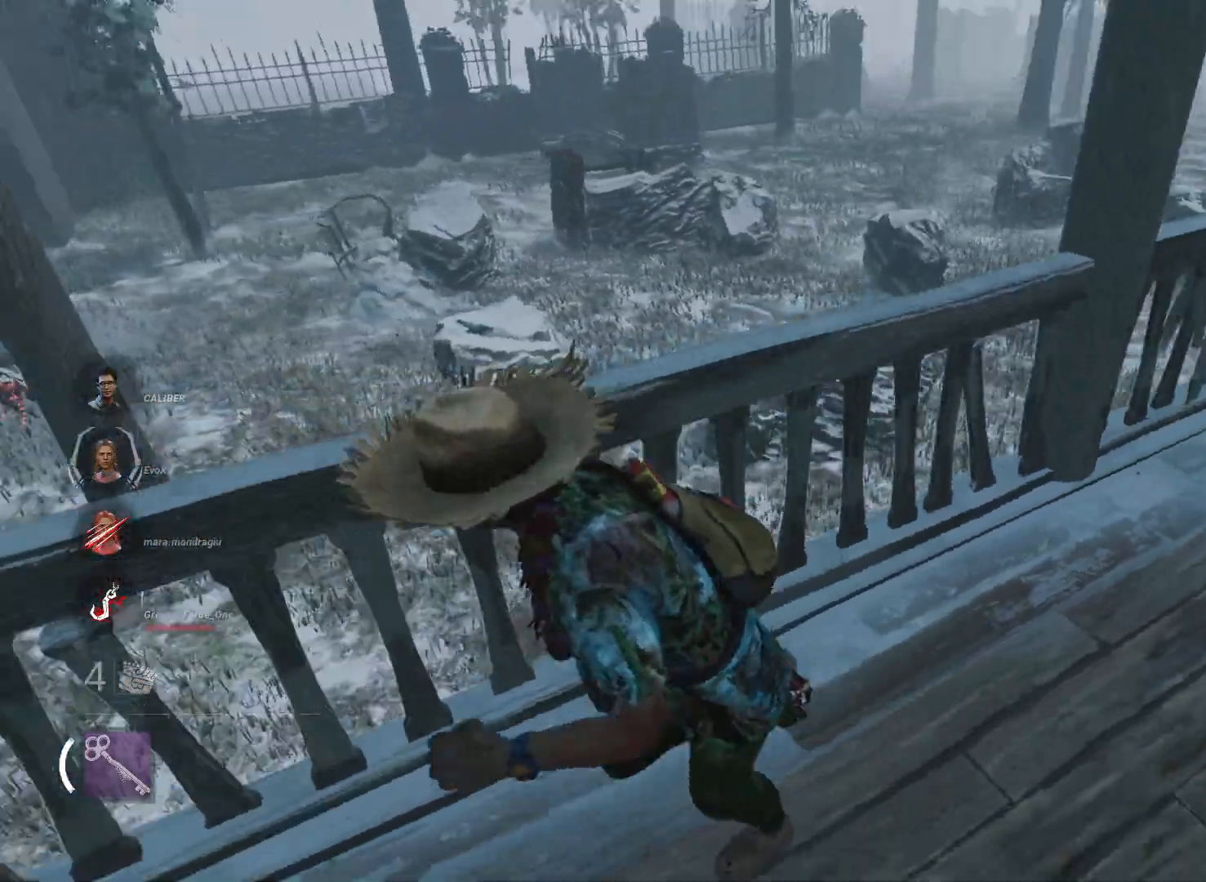
{"keys": ["a", "s", "shift"], "mouse": [], "events": []}
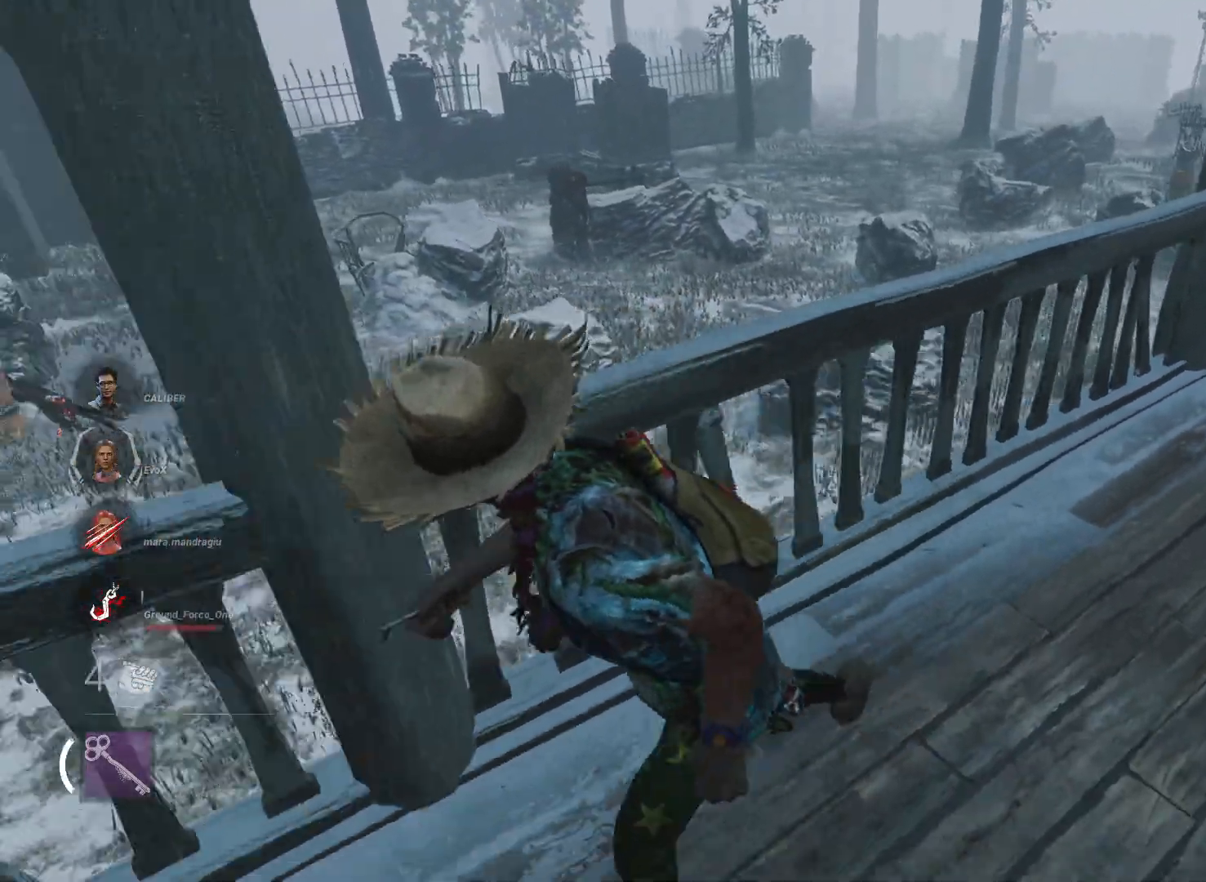
{"keys": ["a", "s", "shift"], "mouse": [], "events": []}
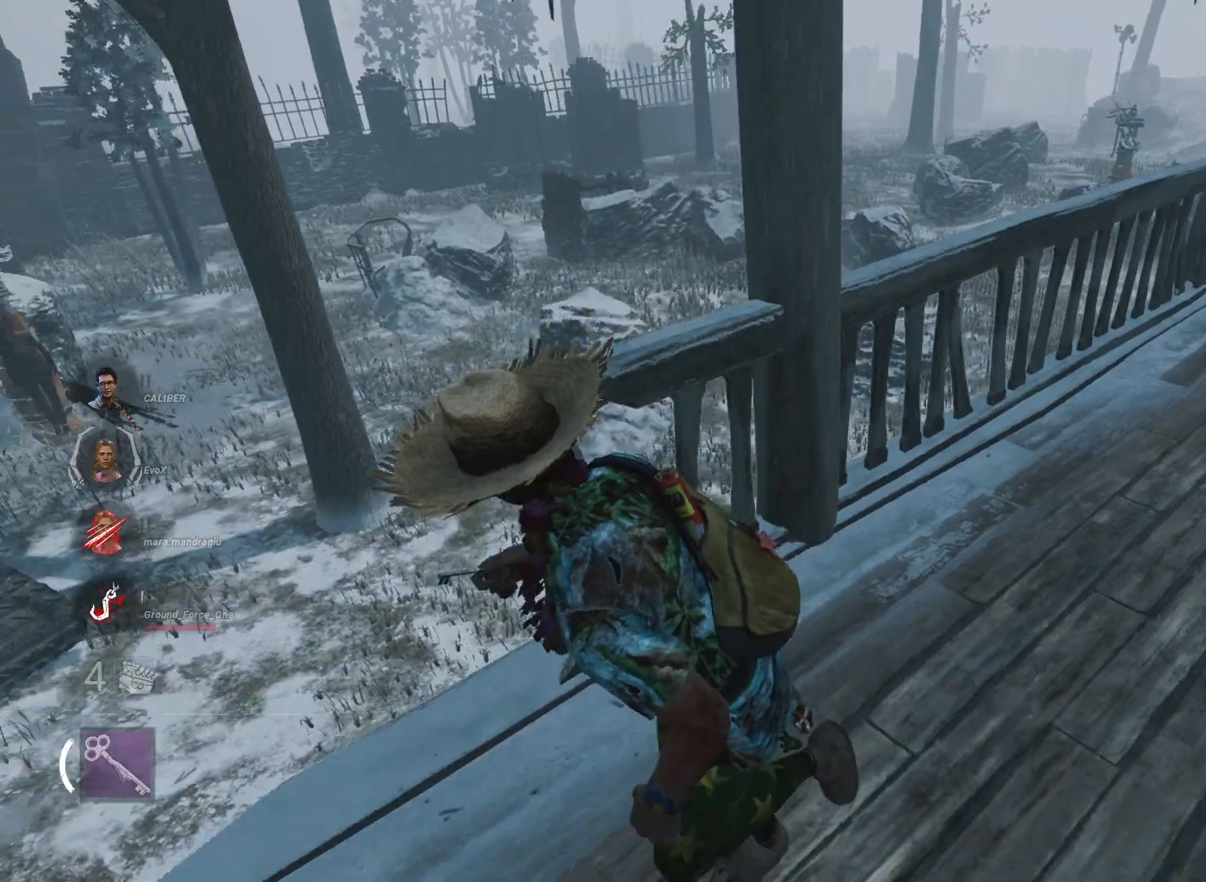
{"keys": ["a", "alt"], "mouse": [], "events": [[117, "shift", "up"], [217, "s", "up"], [301, "alt", "down"]]}
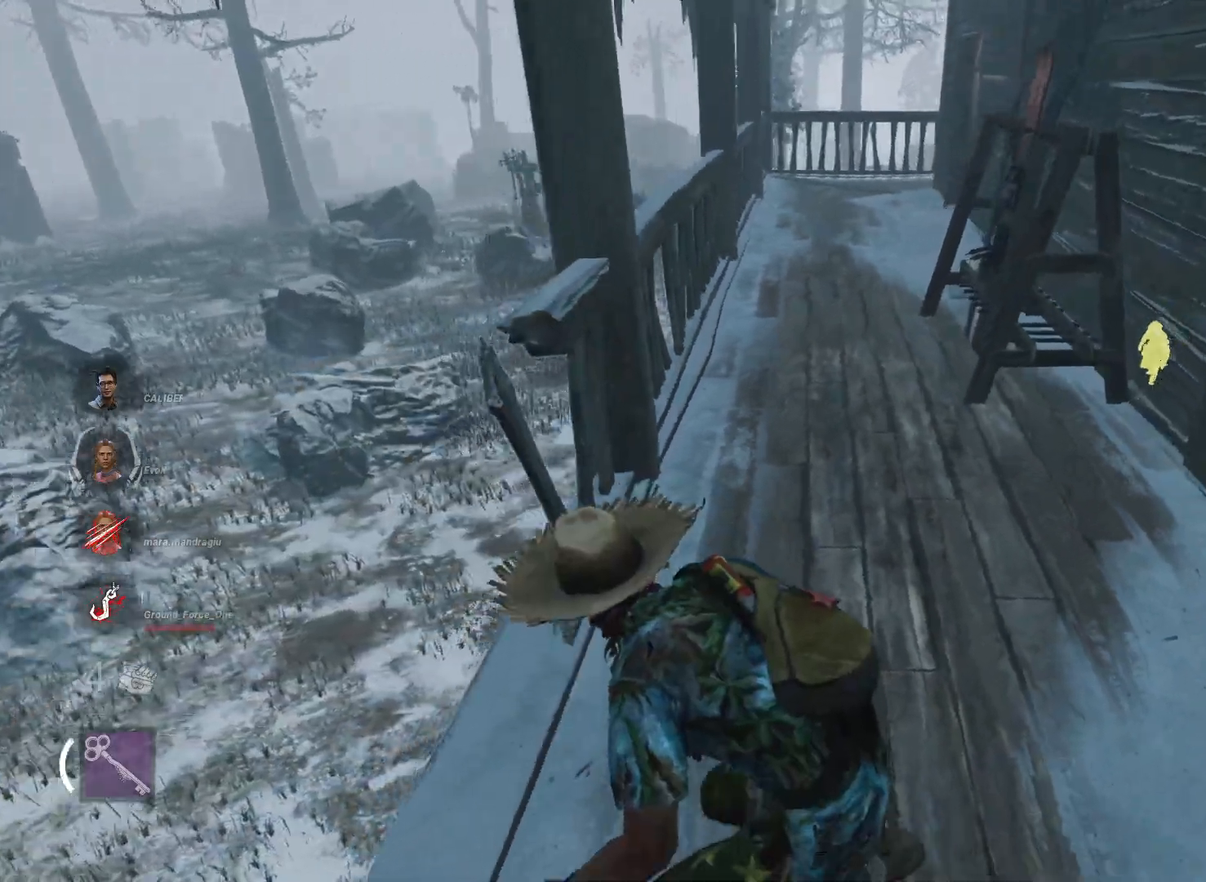
{"keys": ["a", "alt"], "mouse": [], "events": []}
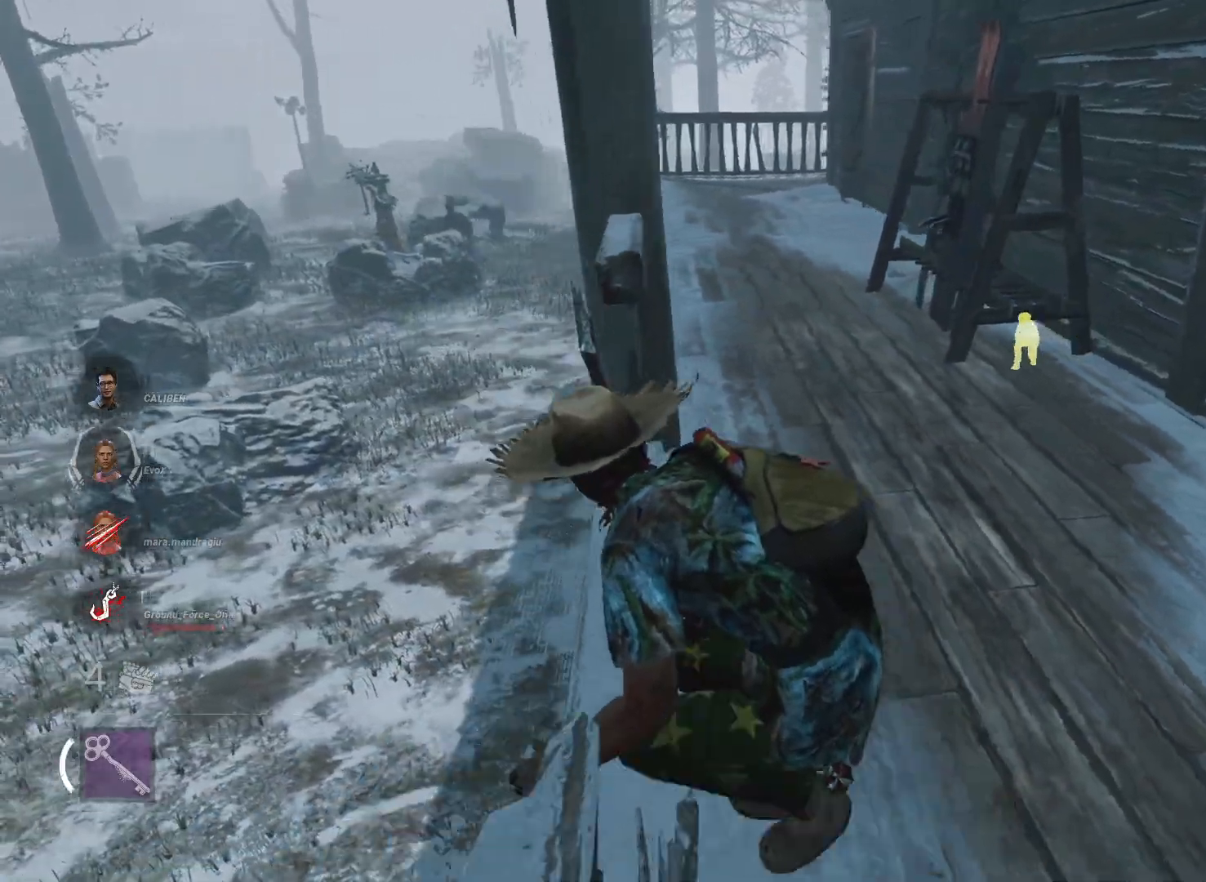
{"keys": ["alt"], "mouse": [], "events": [[200, "a", "up"]]}
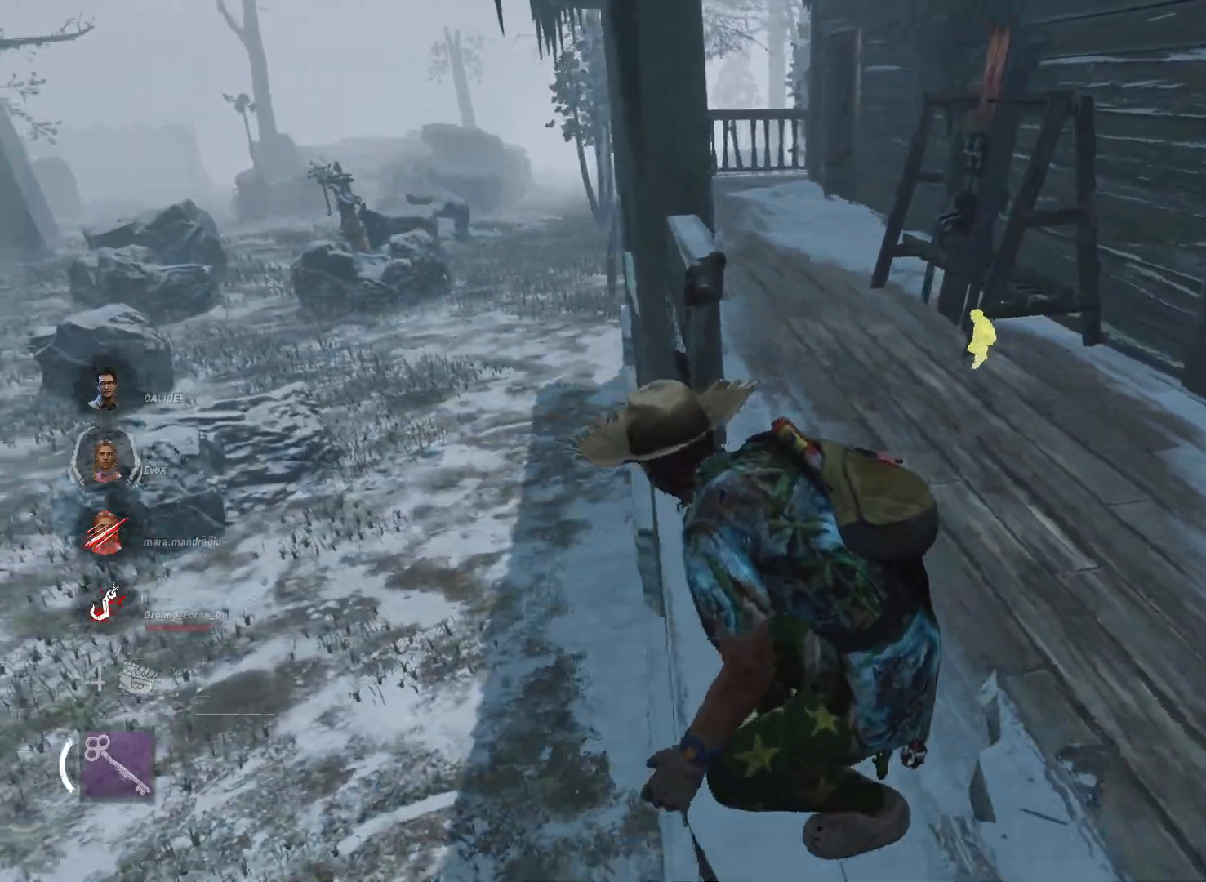
{"keys": ["a"], "mouse": [], "events": [[467, "a", "down"], [501, "alt", "up"]]}
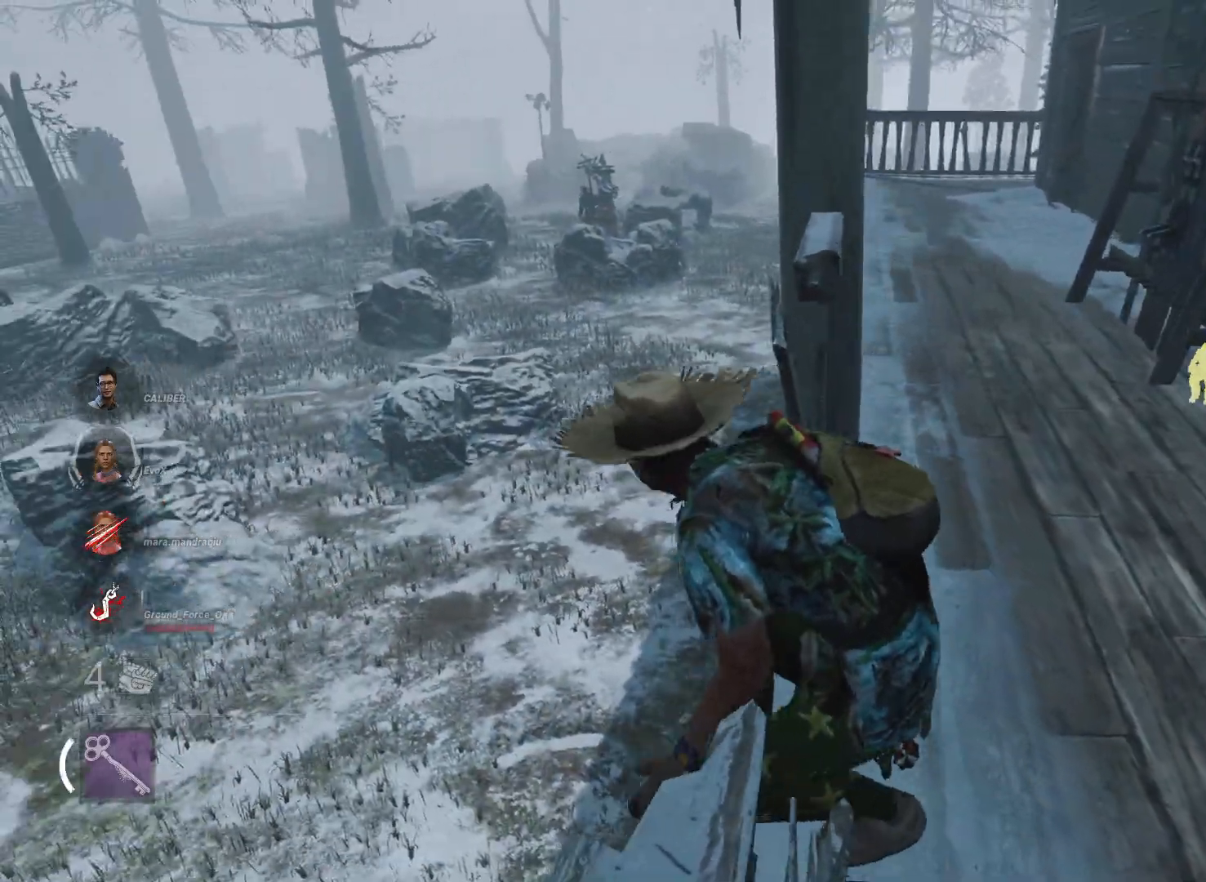
{"keys": ["a"], "mouse": [], "events": []}
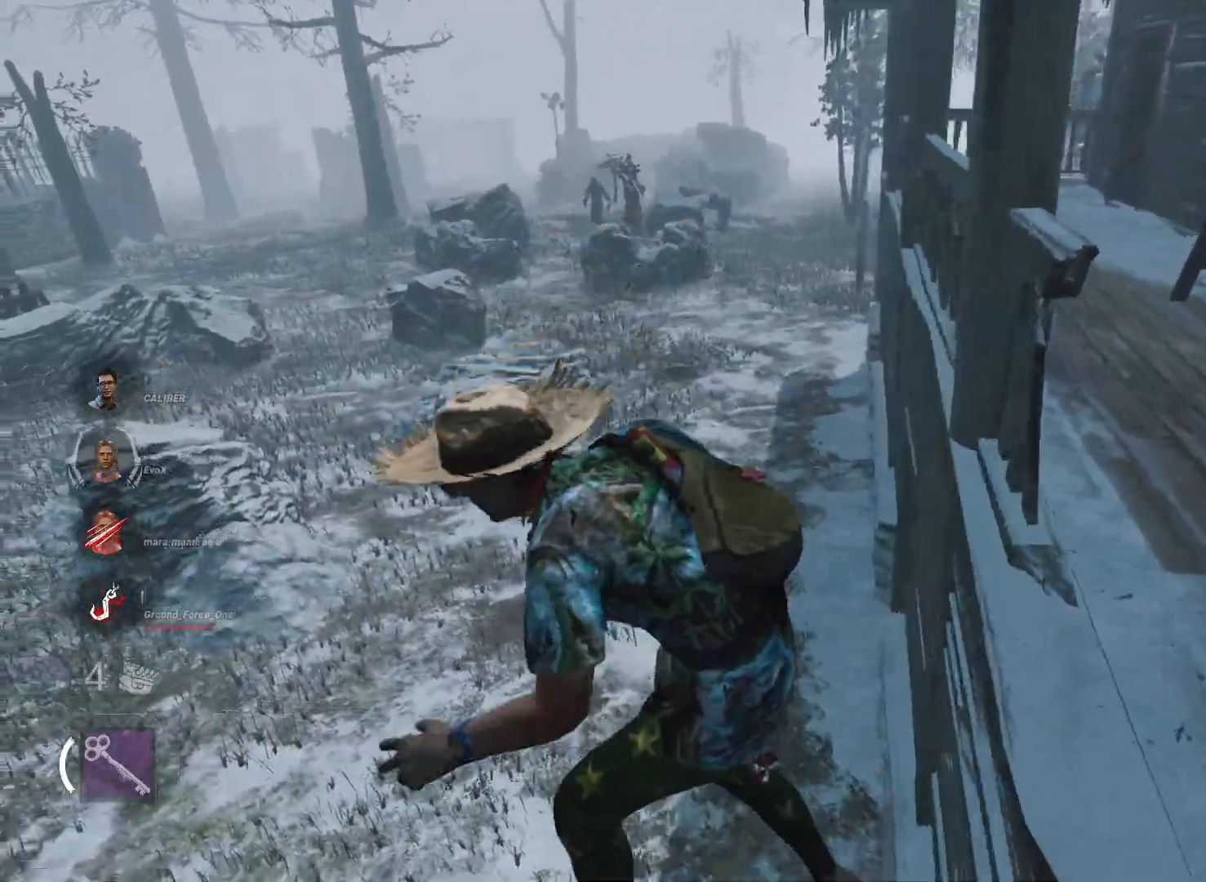
{"keys": ["a"], "mouse": [], "events": []}
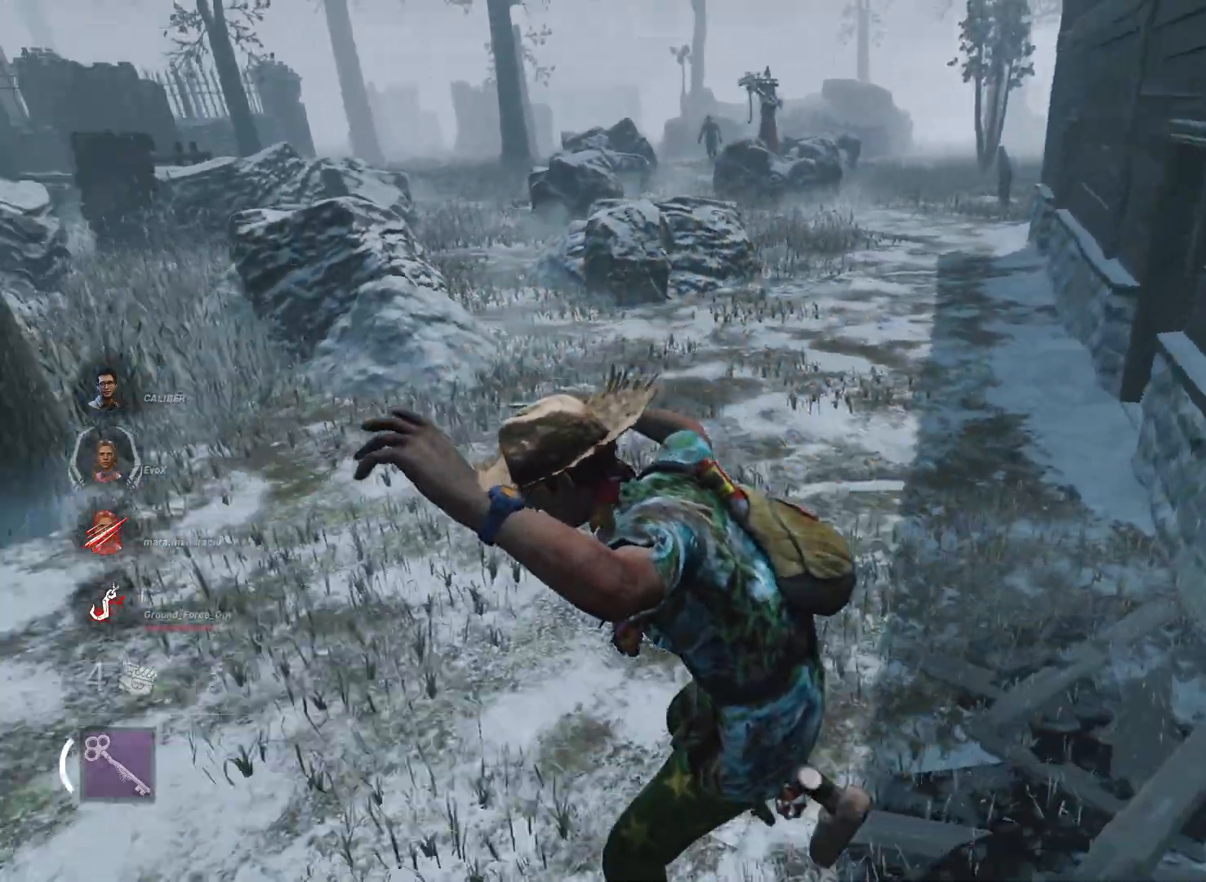
{"keys": ["shift", "w"], "mouse": [], "events": [[83, "w", "down"], [216, "a", "up"], [500, "shift", "down"]]}
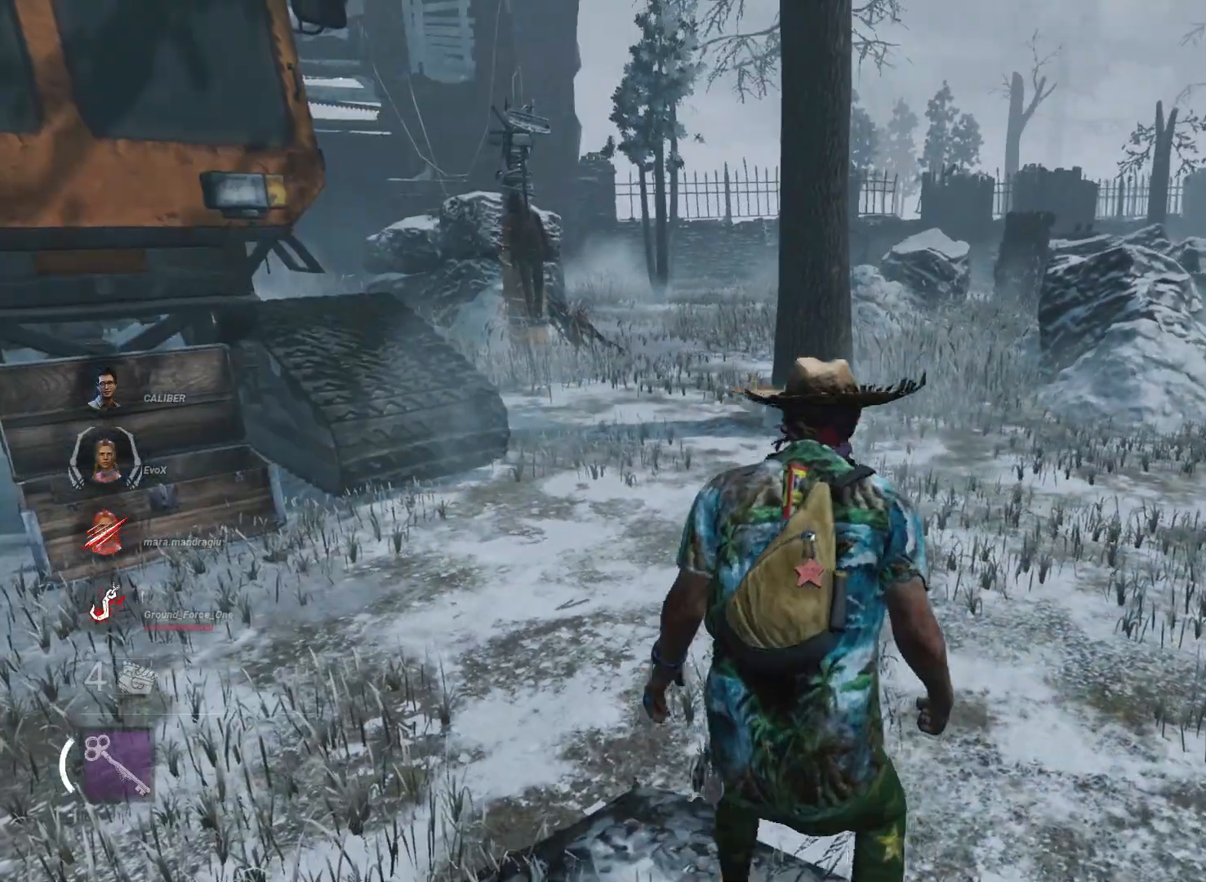
{"keys": ["shift", "w"], "mouse": [], "events": []}